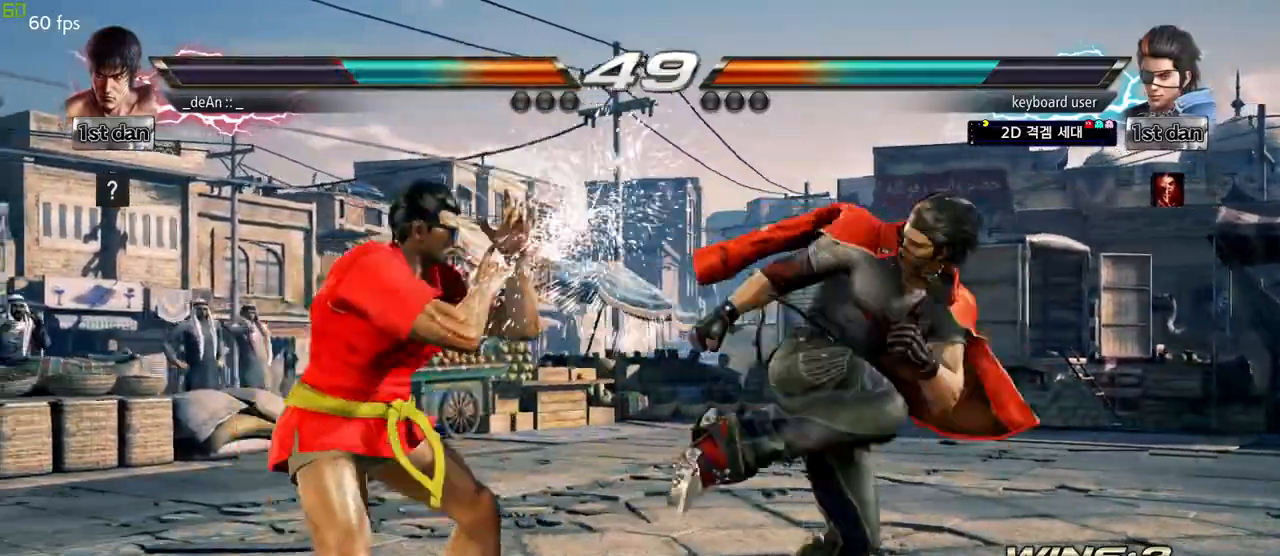
Gameplay with a controller (arcade stick); each line is a JSON object with the inputs held at the frame after it. "events" lists button and stick changes between this image and that frame as [ms after this image, input, new state], when the widget could be followed in between. Not read: L3 R3.
{"buttons": [], "left_stick": "center", "events": [[83, "left_stick", "center"], [150, "TRIANGLE", "down"], [167, "left_stick", "down-left"], [267, "TRIANGLE", "up"], [283, "CROSS", "down"], [317, "left_stick", "center"], [350, "CROSS", "up"]]}
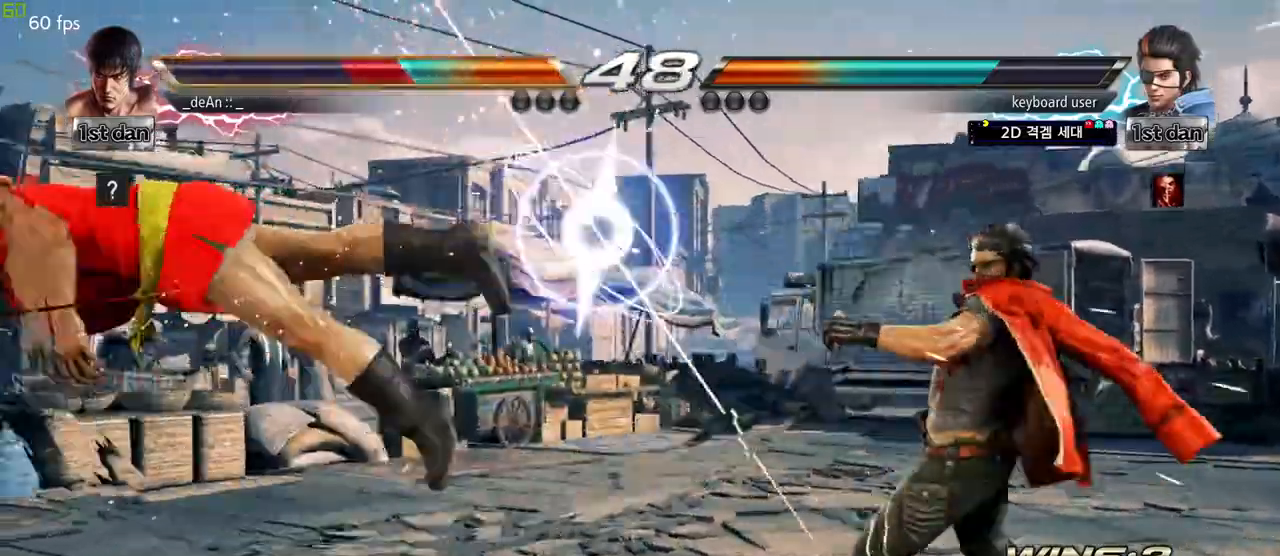
{"buttons": [], "left_stick": "left", "events": [[133, "left_stick", "left"], [400, "SQUARE", "down"], [467, "SQUARE", "up"]]}
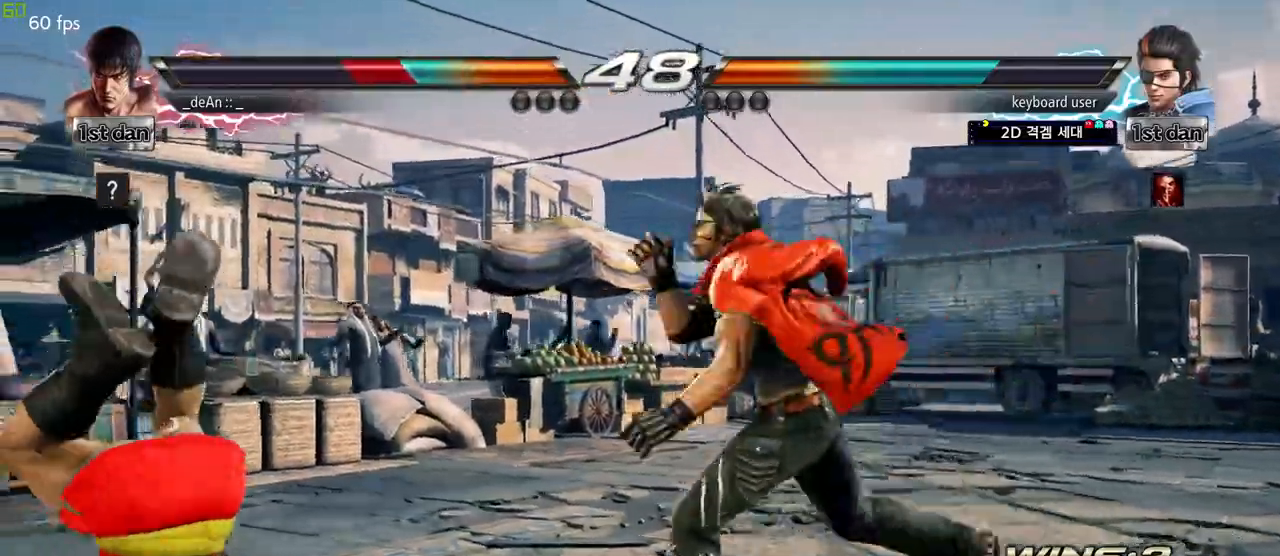
{"buttons": ["SQUARE"], "left_stick": "left", "events": [[50, "SQUARE", "down"], [167, "SQUARE", "up"], [250, "SQUARE", "down"], [367, "SQUARE", "up"], [450, "SQUARE", "down"]]}
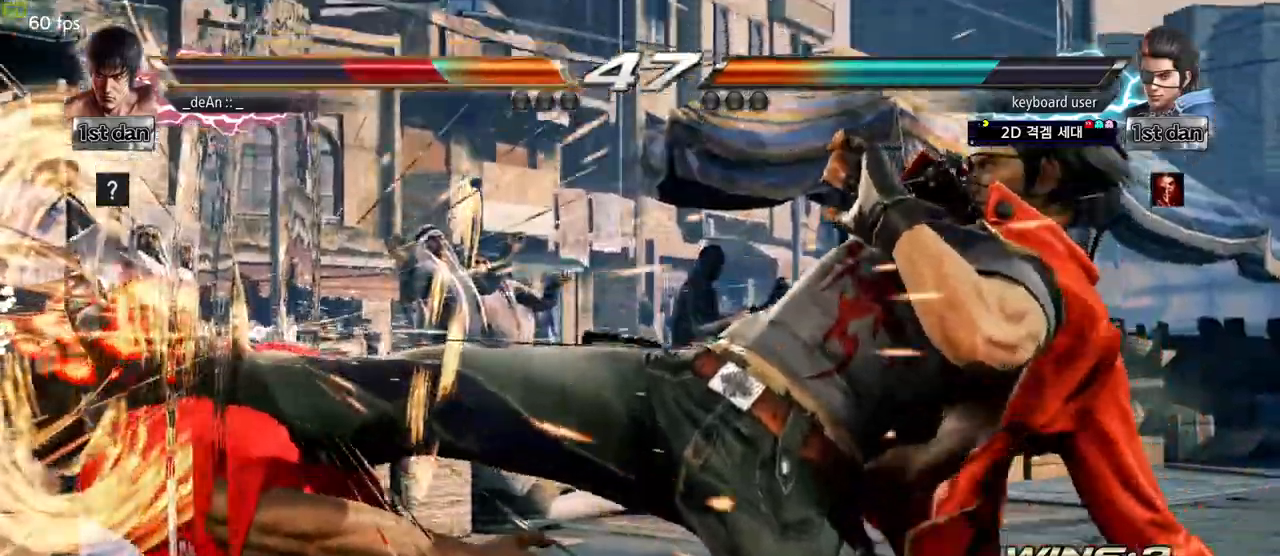
{"buttons": [], "left_stick": "left", "events": [[83, "SQUARE", "up"], [317, "SQUARE", "down"], [417, "SQUARE", "up"]]}
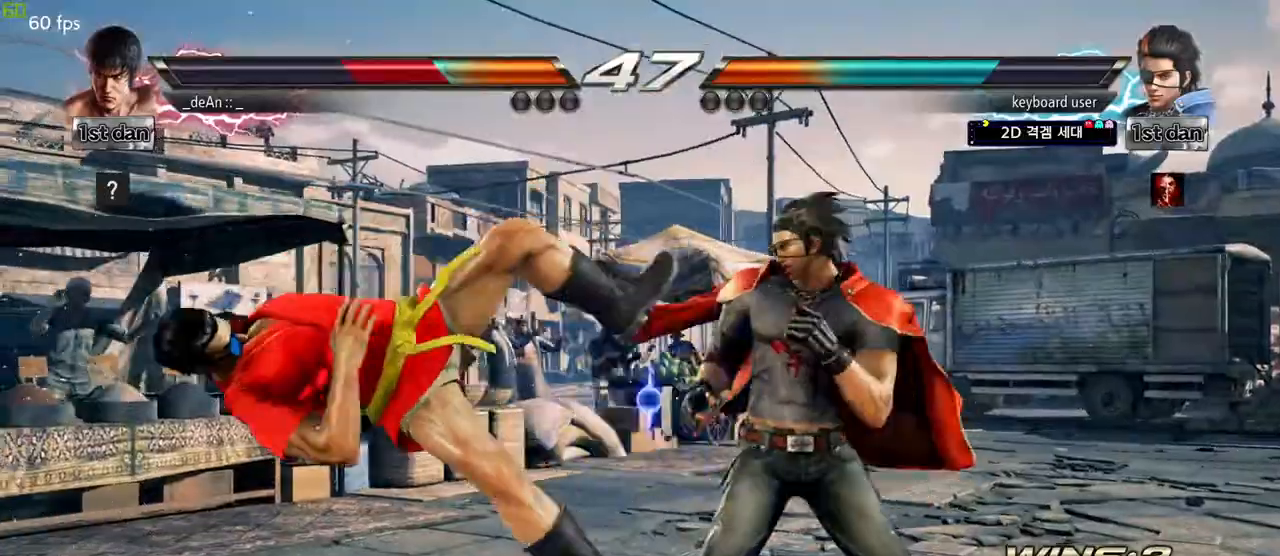
{"buttons": [], "left_stick": "left", "events": [[300, "SQUARE", "down"], [450, "SQUARE", "up"]]}
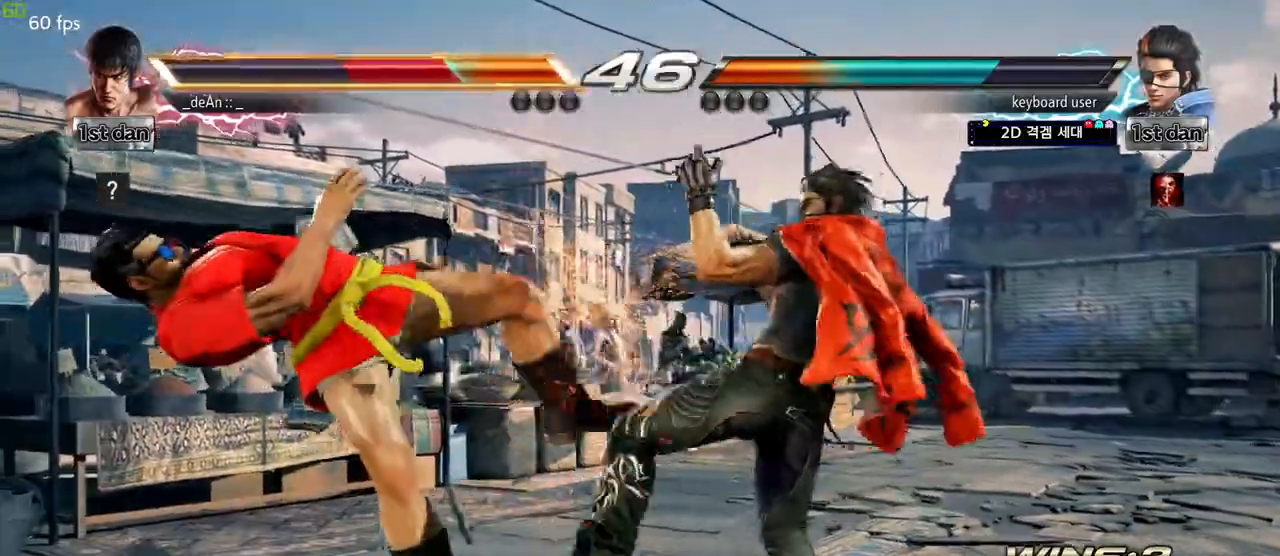
{"buttons": ["SQUARE"], "left_stick": "left", "events": [[450, "SQUARE", "down"]]}
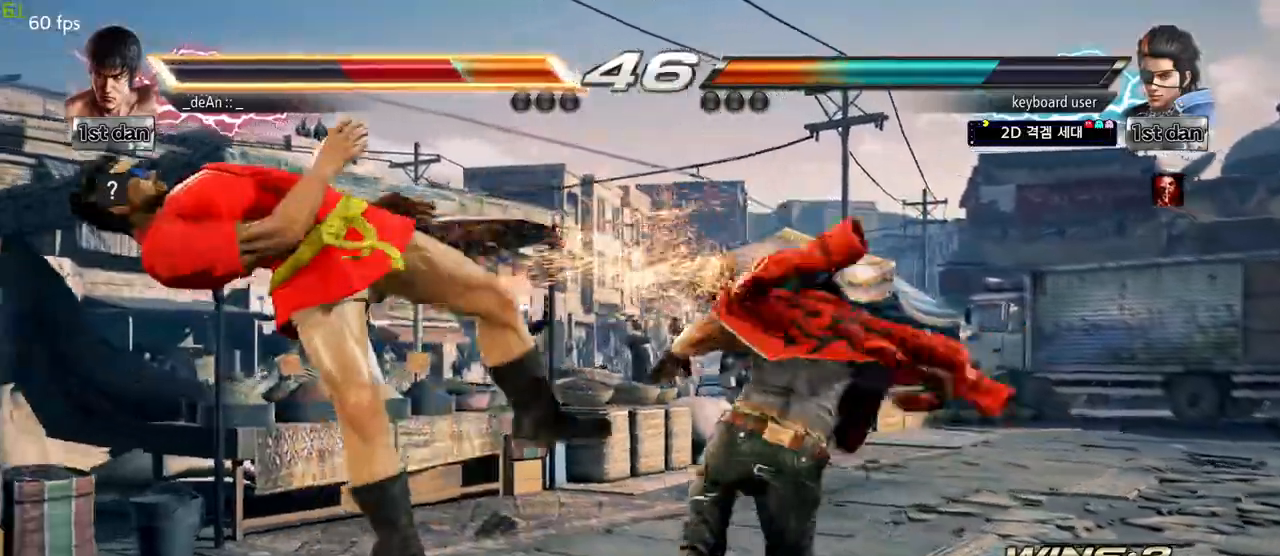
{"buttons": ["SQUARE"], "left_stick": "left", "events": [[83, "SQUARE", "up"], [217, "SQUARE", "down"], [333, "SQUARE", "up"], [417, "SQUARE", "down"]]}
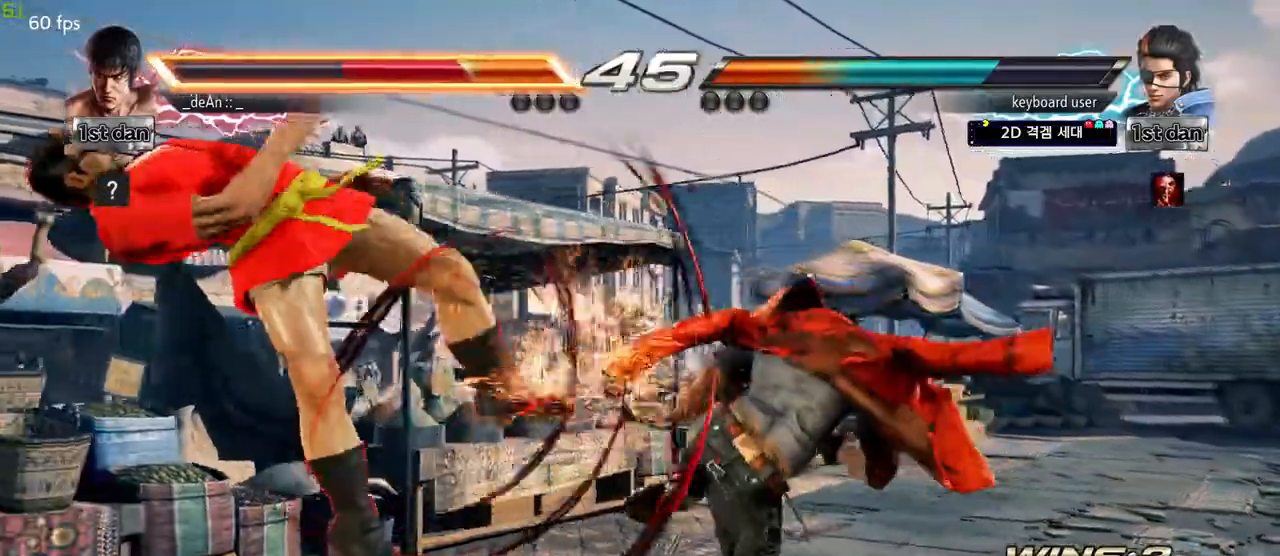
{"buttons": ["SQUARE"], "left_stick": "left", "events": [[33, "SQUARE", "up"], [117, "SQUARE", "down"], [217, "SQUARE", "up"], [267, "SQUARE", "down"], [417, "SQUARE", "up"], [467, "SQUARE", "down"]]}
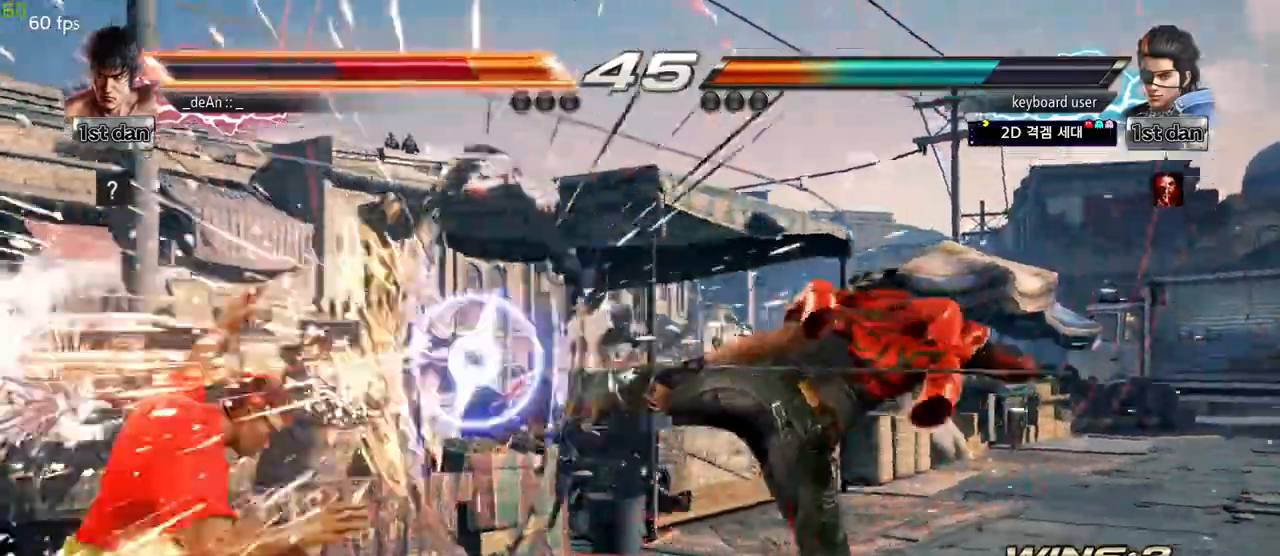
{"buttons": ["SQUARE"], "left_stick": "left", "events": [[100, "SQUARE", "up"], [150, "SQUARE", "down"], [233, "SQUARE", "up"], [333, "SQUARE", "down"], [400, "SQUARE", "up"], [483, "SQUARE", "down"]]}
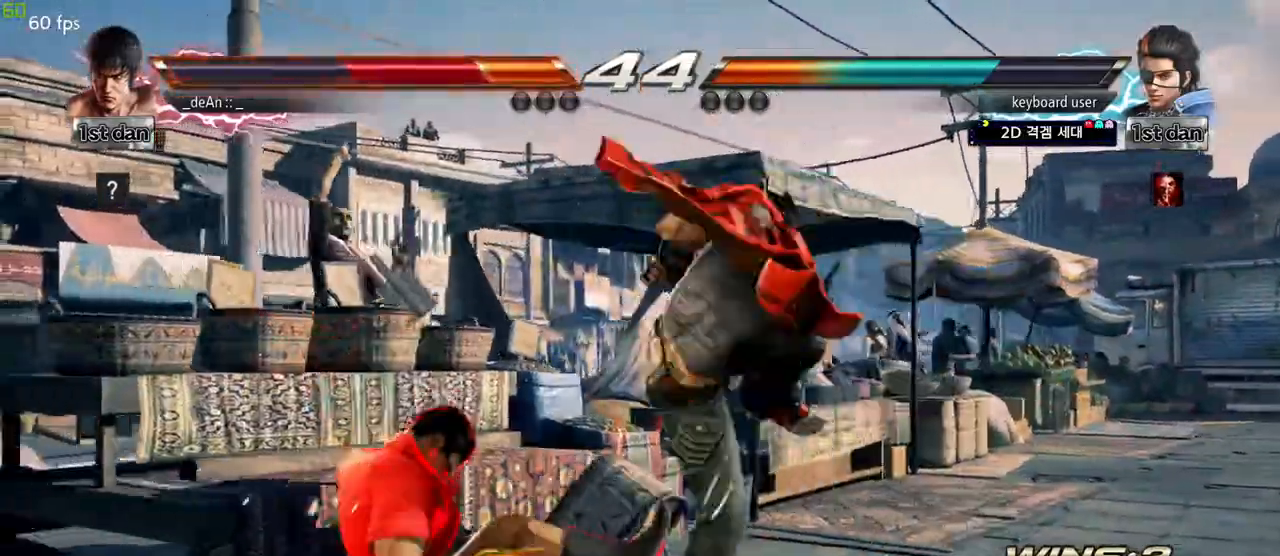
{"buttons": [], "left_stick": "center", "events": [[67, "SQUARE", "up"], [133, "SQUARE", "down"], [217, "SQUARE", "up"], [250, "left_stick", "center"]]}
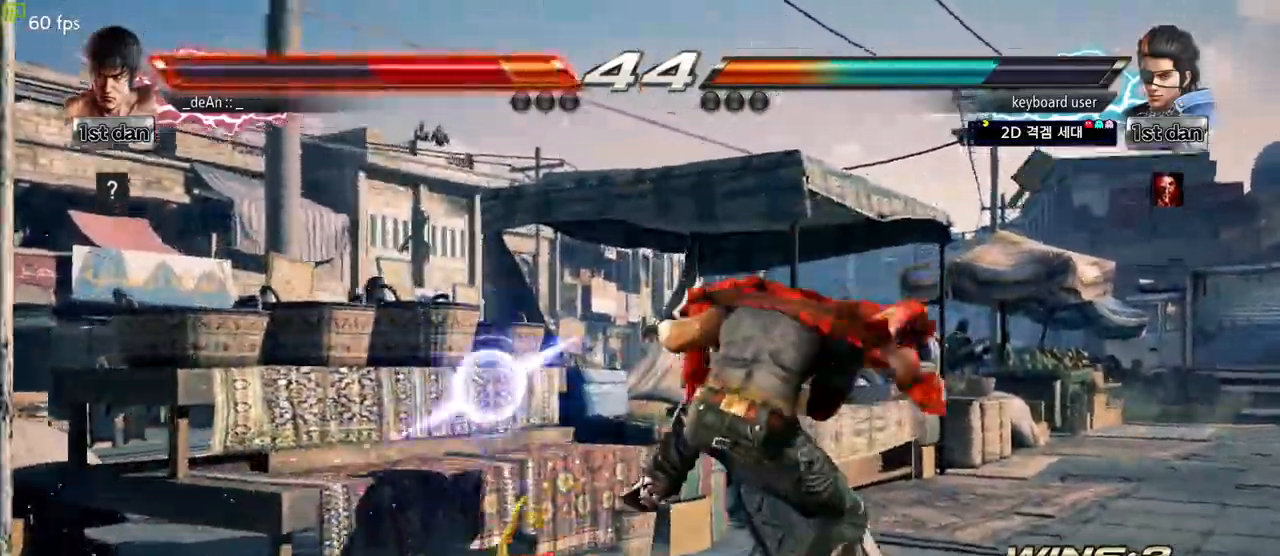
{"buttons": [], "left_stick": "center", "events": []}
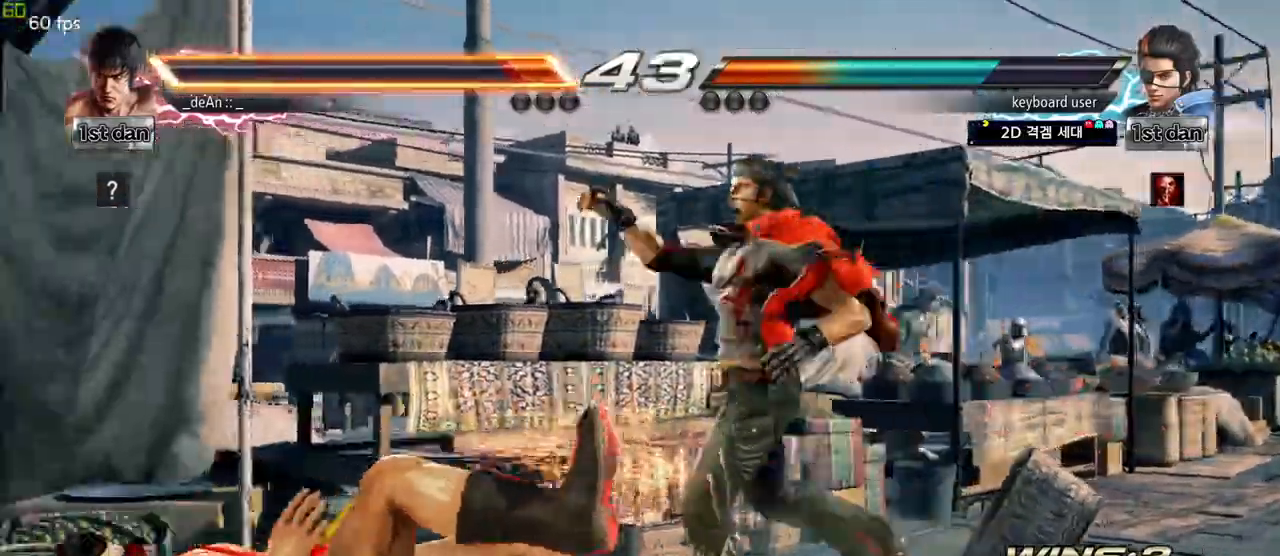
{"buttons": ["CIRCLE"], "left_stick": "center", "events": [[250, "CIRCLE", "down"], [350, "CIRCLE", "up"], [417, "CIRCLE", "down"]]}
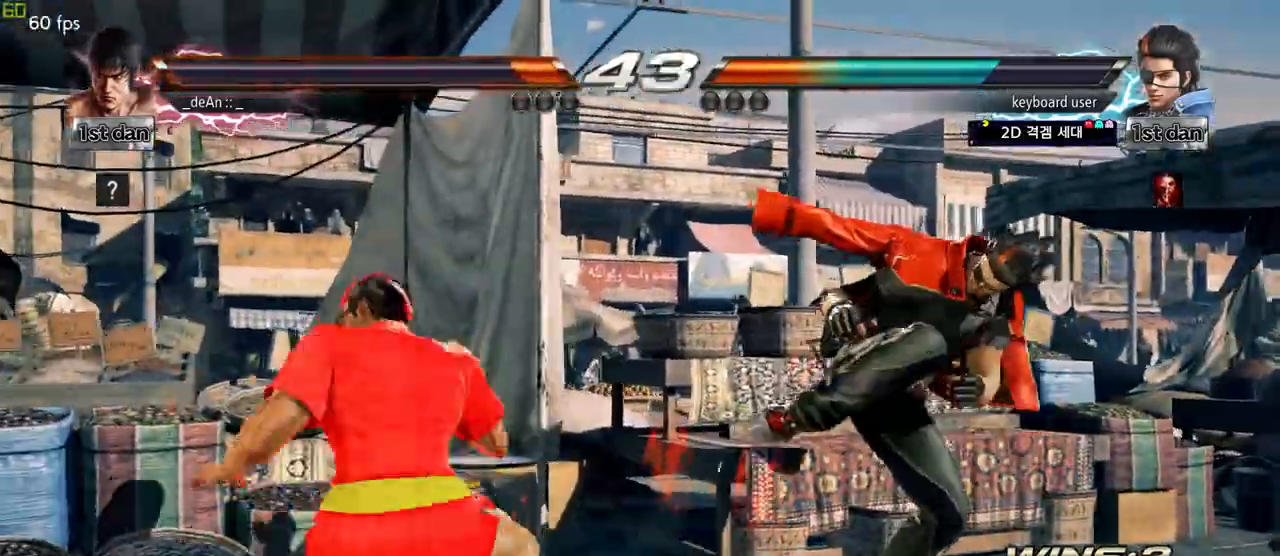
{"buttons": [], "left_stick": "left", "events": [[33, "CIRCLE", "up"], [100, "CIRCLE", "down"], [367, "CIRCLE", "up"], [367, "left_stick", "left"]]}
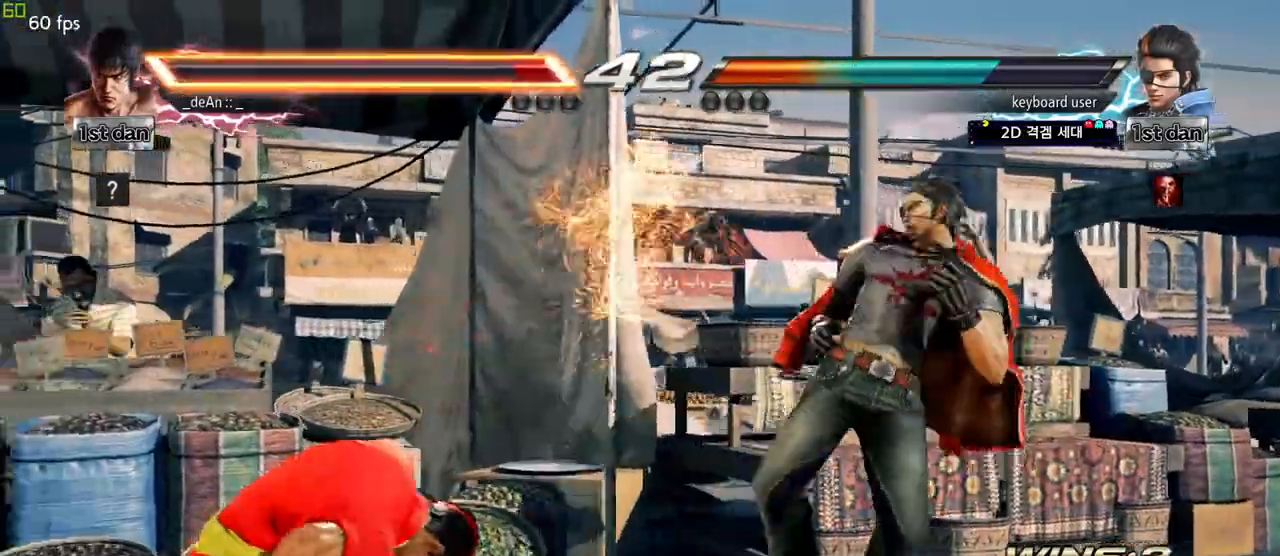
{"buttons": [], "left_stick": "left", "events": []}
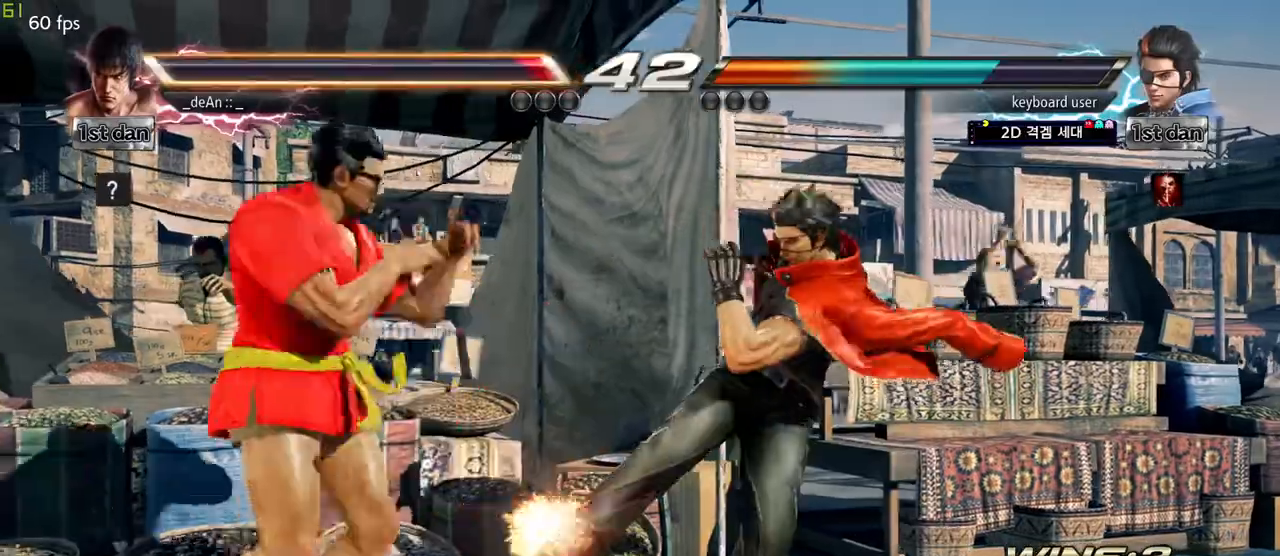
{"buttons": [], "left_stick": "center", "events": [[267, "left_stick", "center"]]}
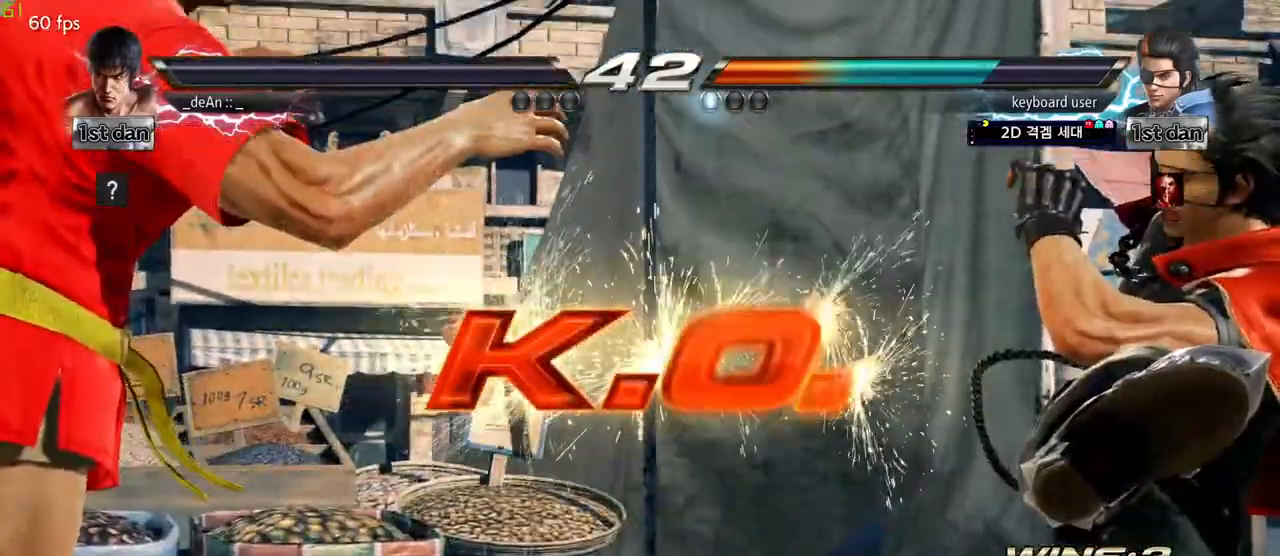
{"buttons": [], "left_stick": "center", "events": []}
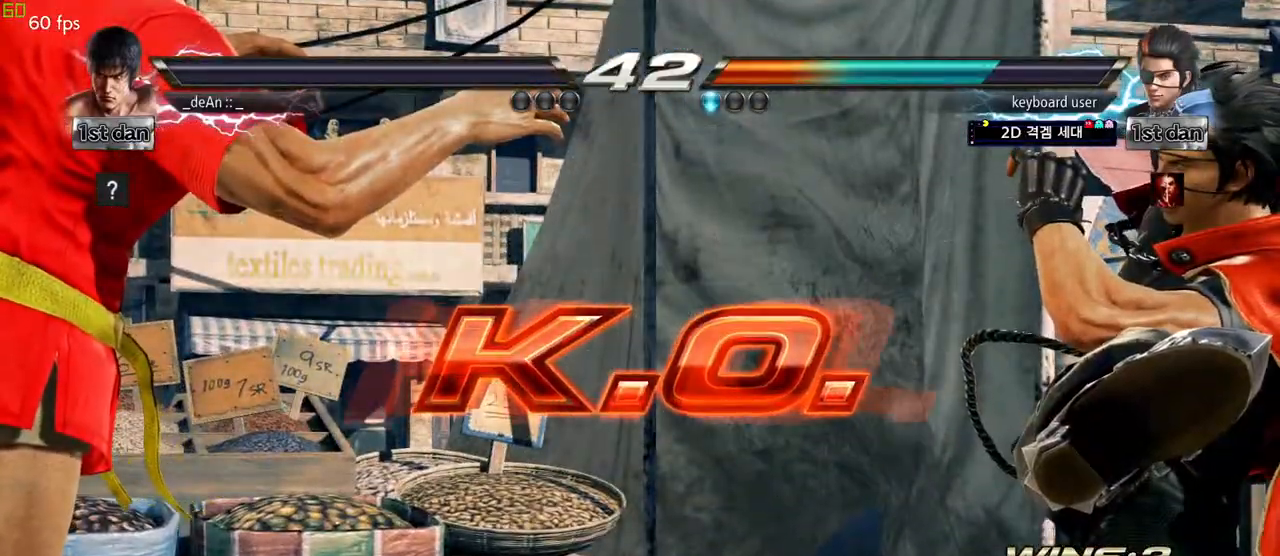
{"buttons": [], "left_stick": "center", "events": []}
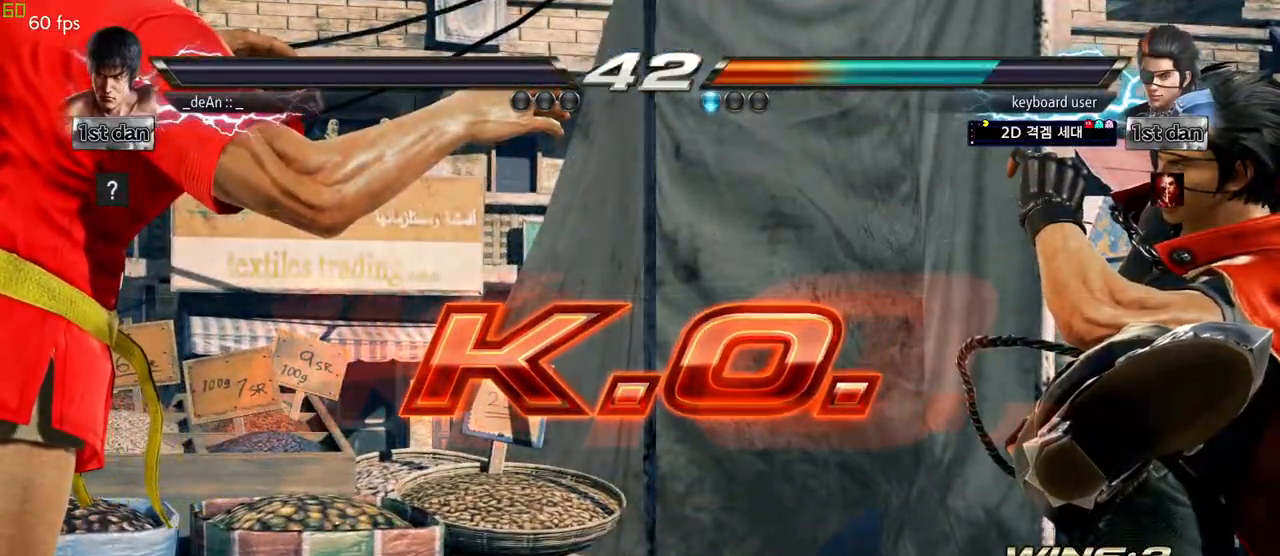
{"buttons": [], "left_stick": "center", "events": []}
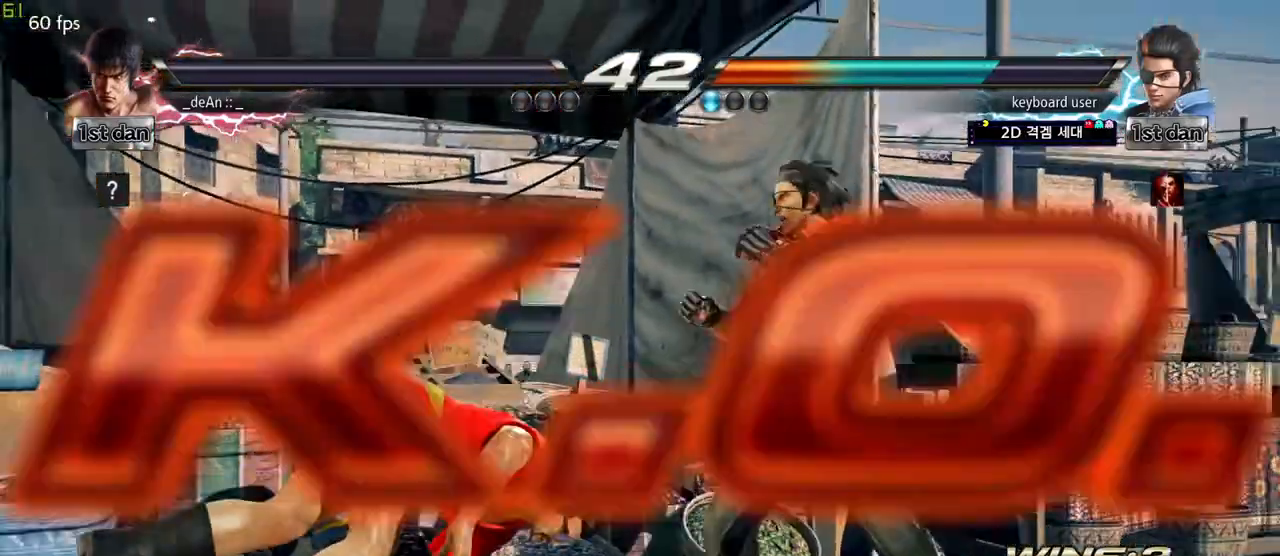
{"buttons": [], "left_stick": "center", "events": []}
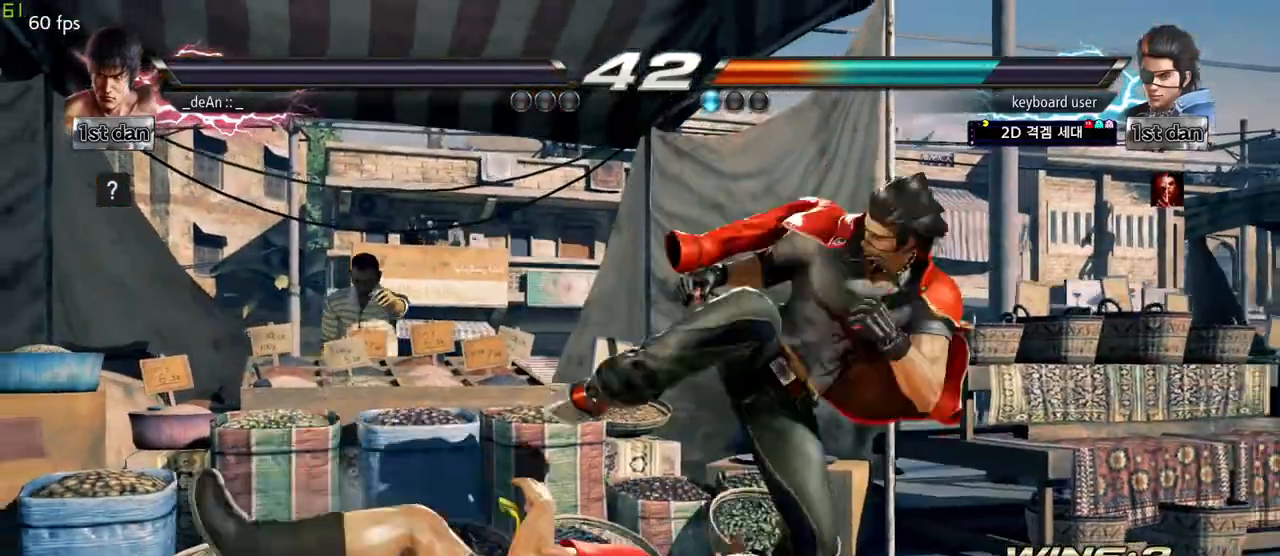
{"buttons": [], "left_stick": "center", "events": []}
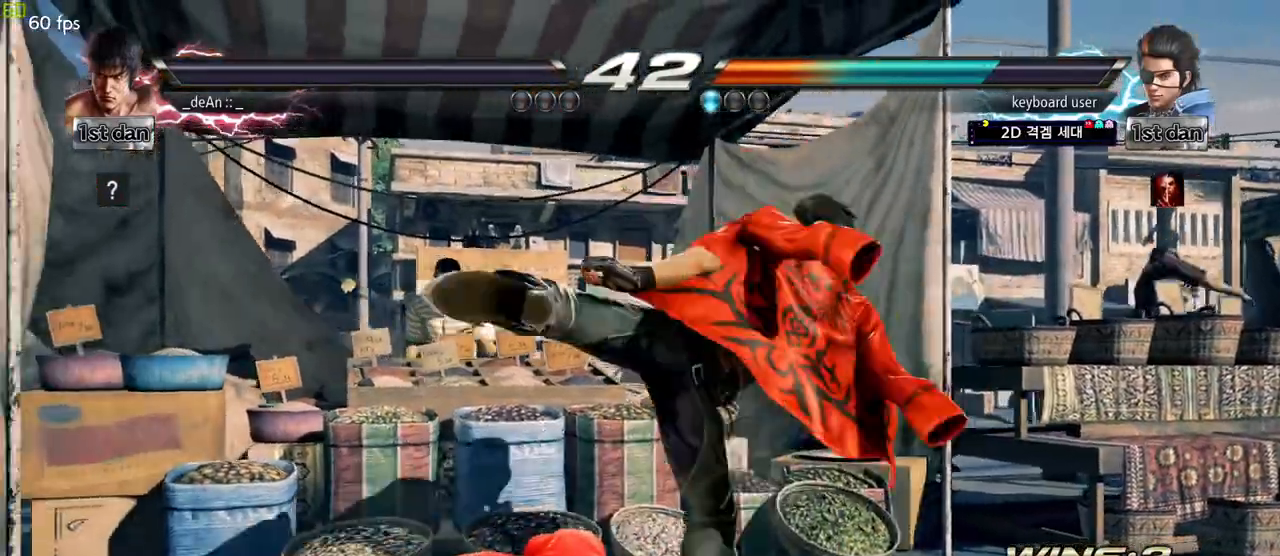
{"buttons": [], "left_stick": "center", "events": []}
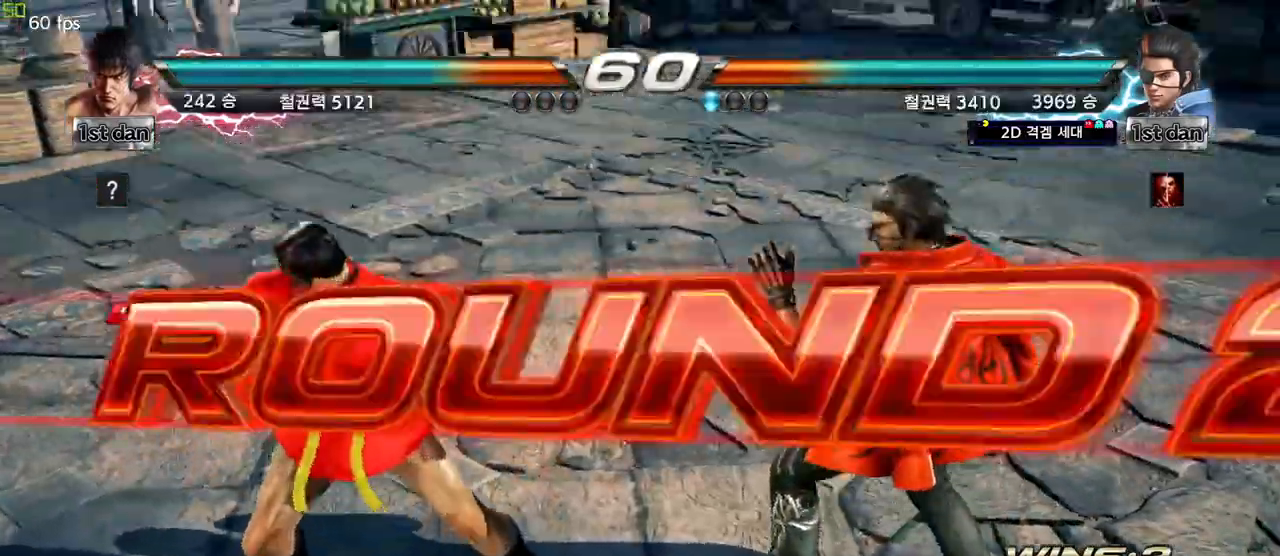
{"buttons": [], "left_stick": "center", "events": []}
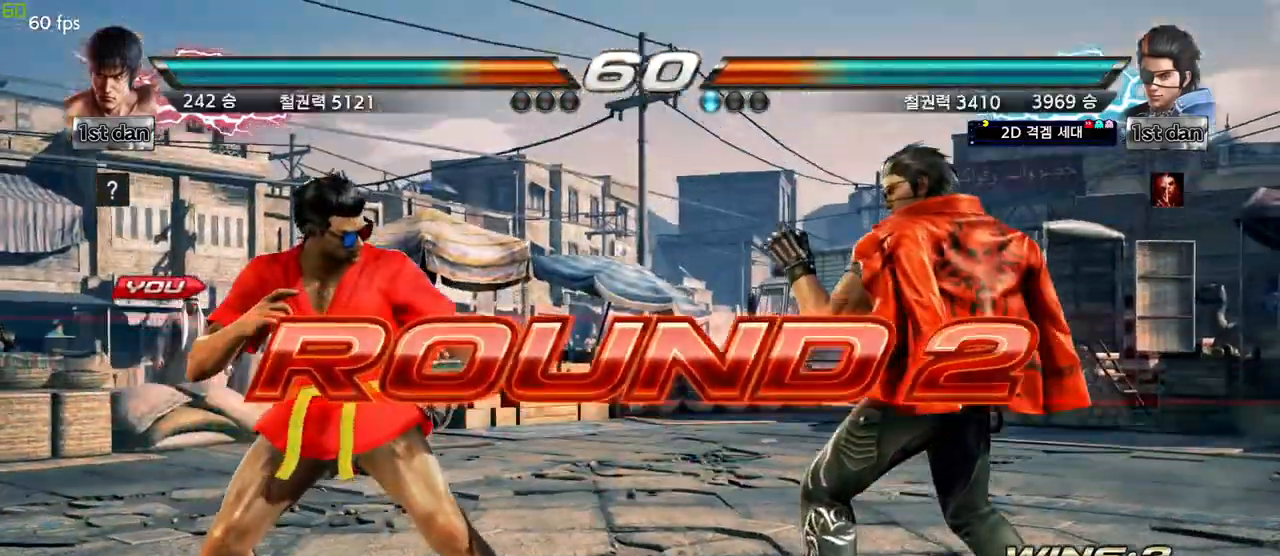
{"buttons": [], "left_stick": "center", "events": []}
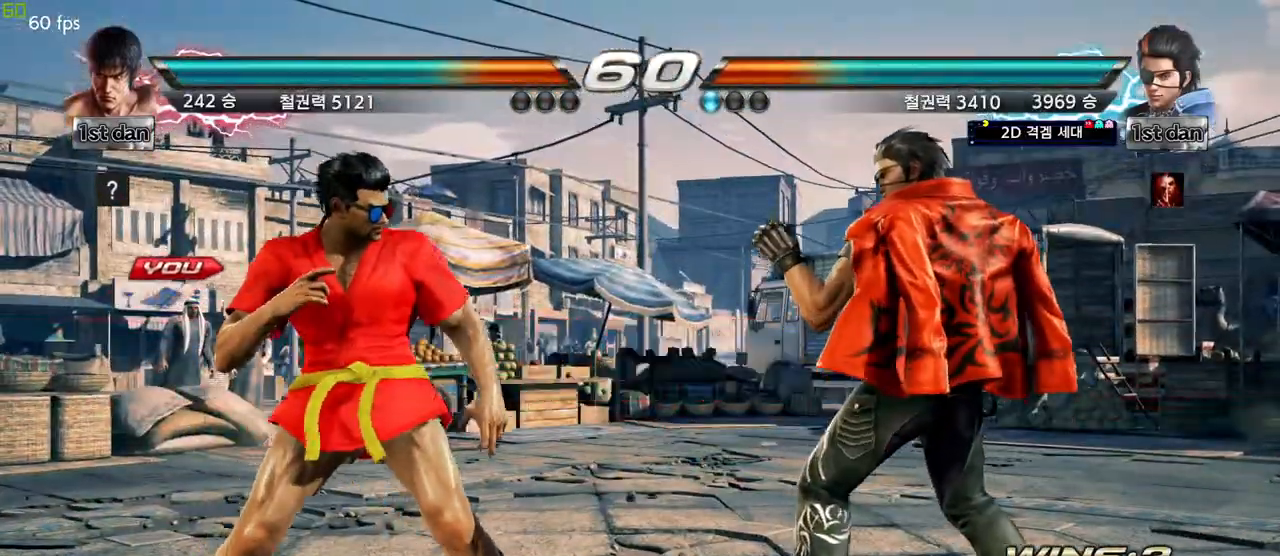
{"buttons": [], "left_stick": "center", "events": []}
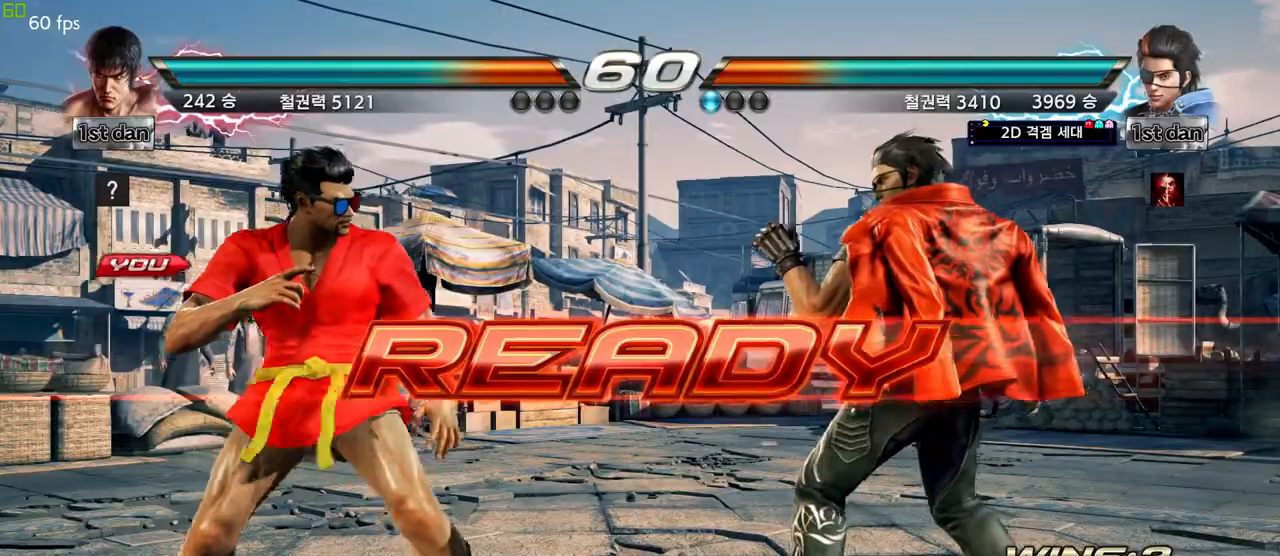
{"buttons": [], "left_stick": "center", "events": []}
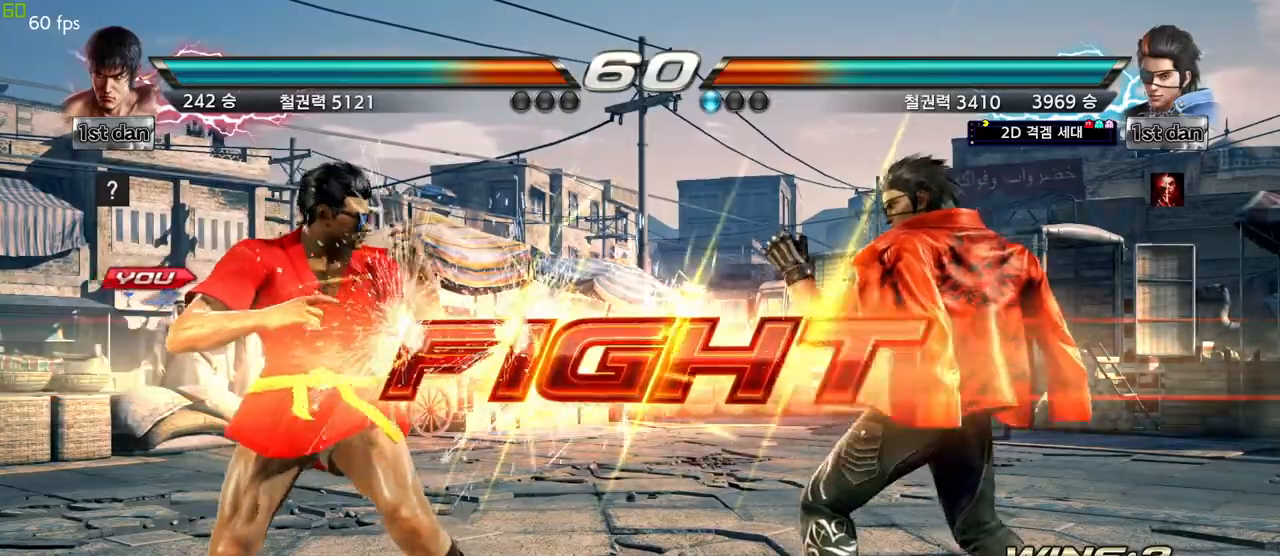
{"buttons": [], "left_stick": "right", "events": [[300, "left_stick", "right"], [333, "TRIANGLE", "down"], [483, "TRIANGLE", "up"]]}
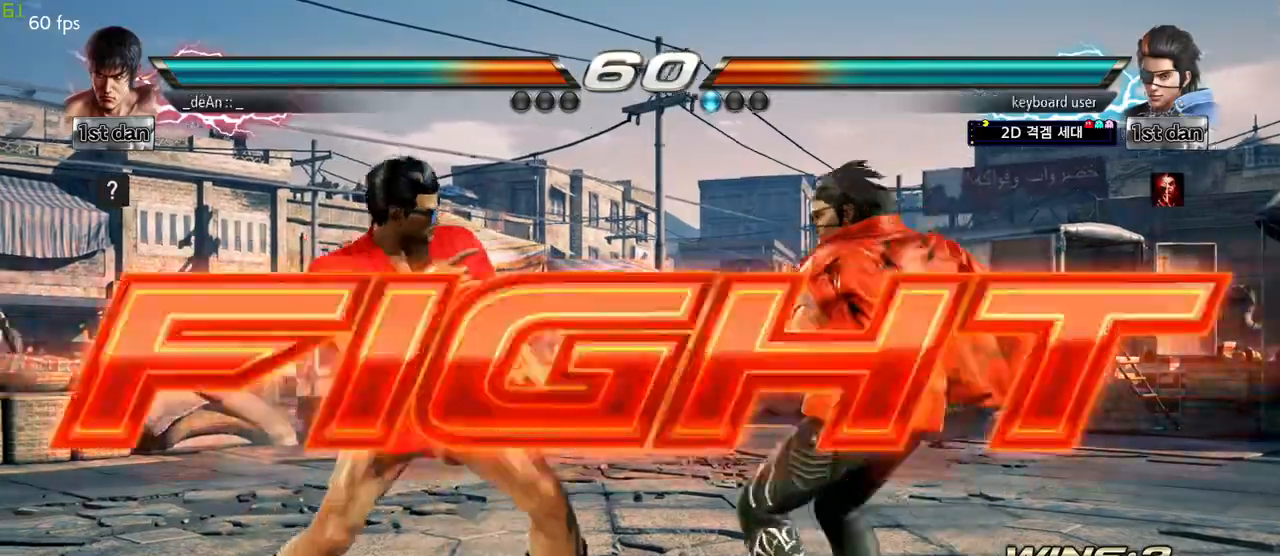
{"buttons": [], "left_stick": "center", "events": [[83, "left_stick", "center"], [250, "left_stick", "down-right"], [483, "left_stick", "center"]]}
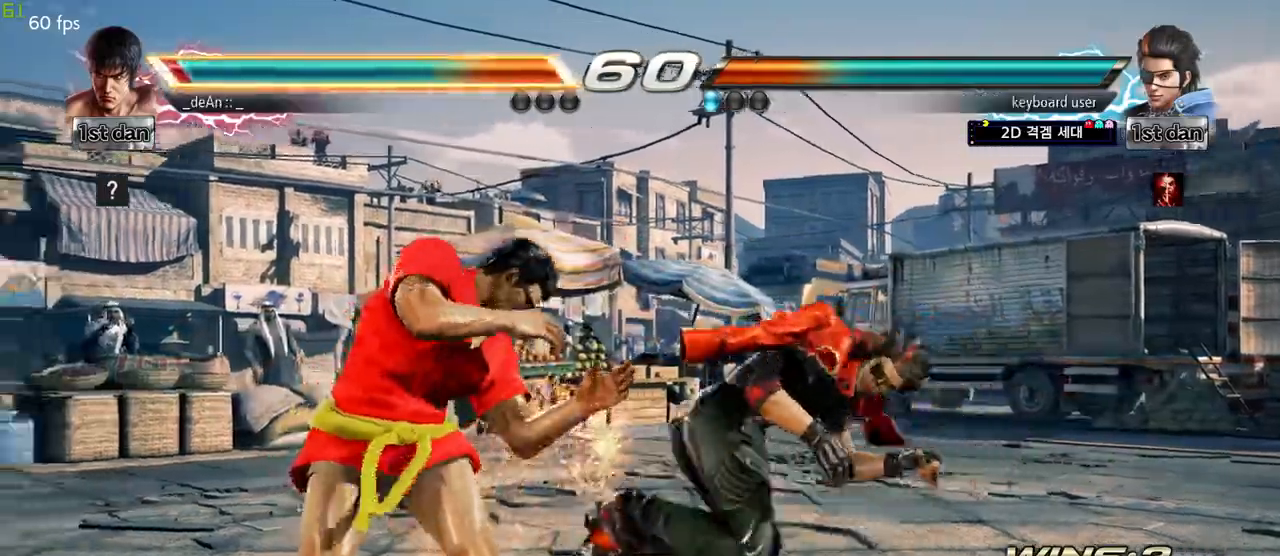
{"buttons": ["TRIANGLE"], "left_stick": "left", "events": [[17, "left_stick", "left"], [500, "TRIANGLE", "down"]]}
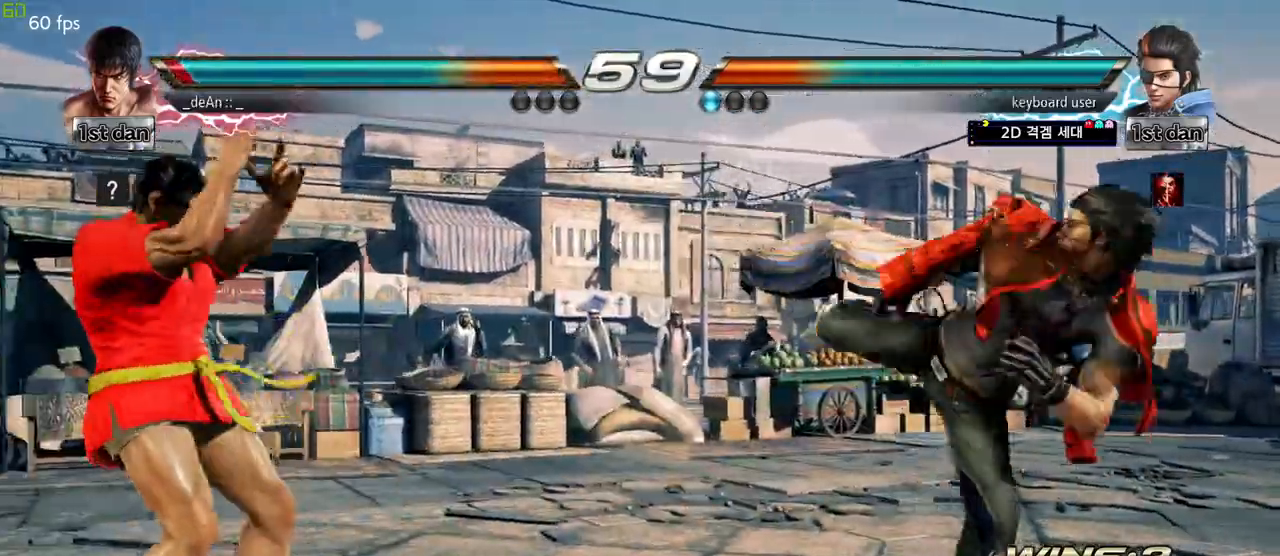
{"buttons": ["CROSS"], "left_stick": "left", "events": [[117, "TRIANGLE", "up"], [417, "CROSS", "down"]]}
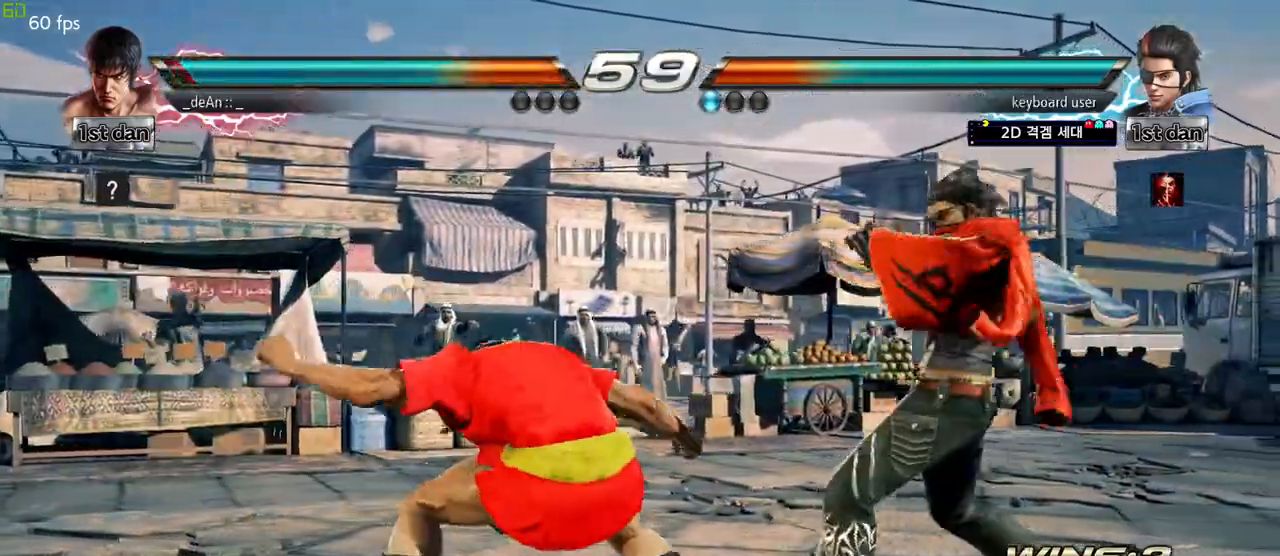
{"buttons": ["CIRCLE"], "left_stick": "center", "events": [[17, "CROSS", "up"], [133, "left_stick", "center"], [217, "CIRCLE", "down"], [283, "CIRCLE", "up"], [333, "CIRCLE", "down"], [433, "CIRCLE", "up"], [500, "CIRCLE", "down"]]}